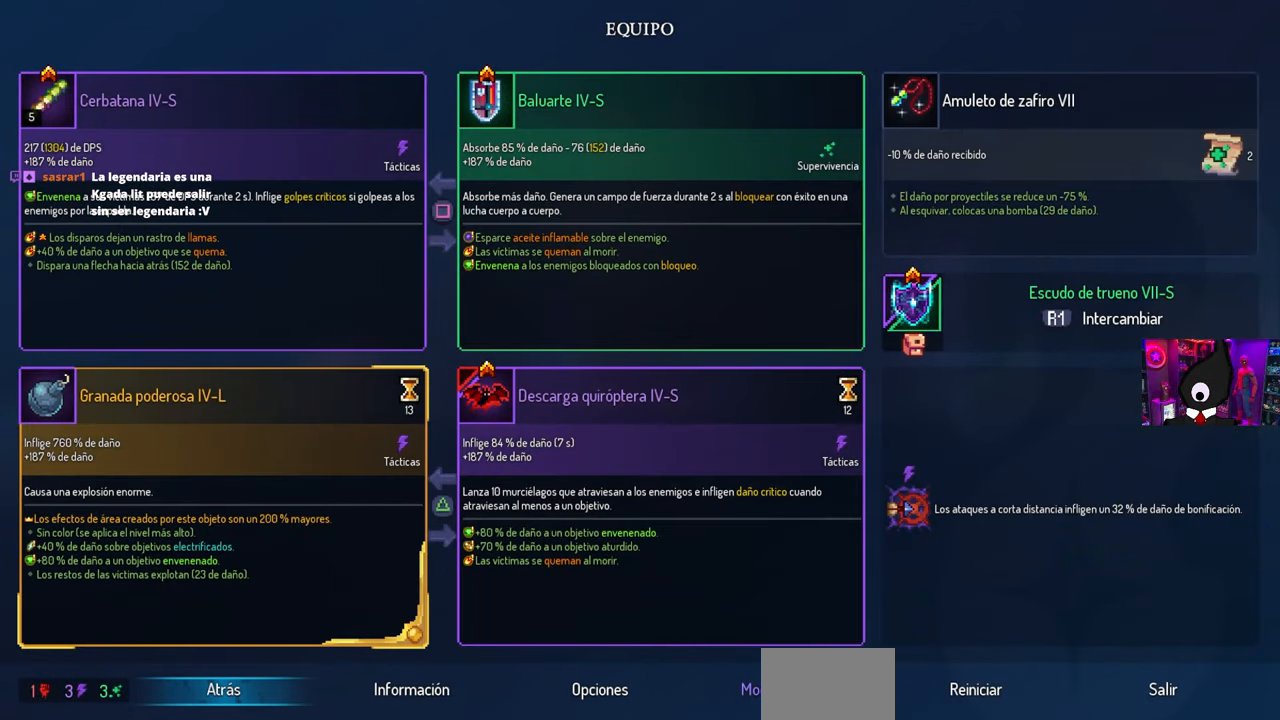
Gameplay with a controller (PlayStation layout); each line is a JSON object with the inputs held at the frame after it. "events" lists button and stick changes between this image and that frame as [ms after this image, input, new state], when the widget could be followed in between. Not read: L1.
{"buttons": [], "left_stick": "center", "right_stick": "center", "events": []}
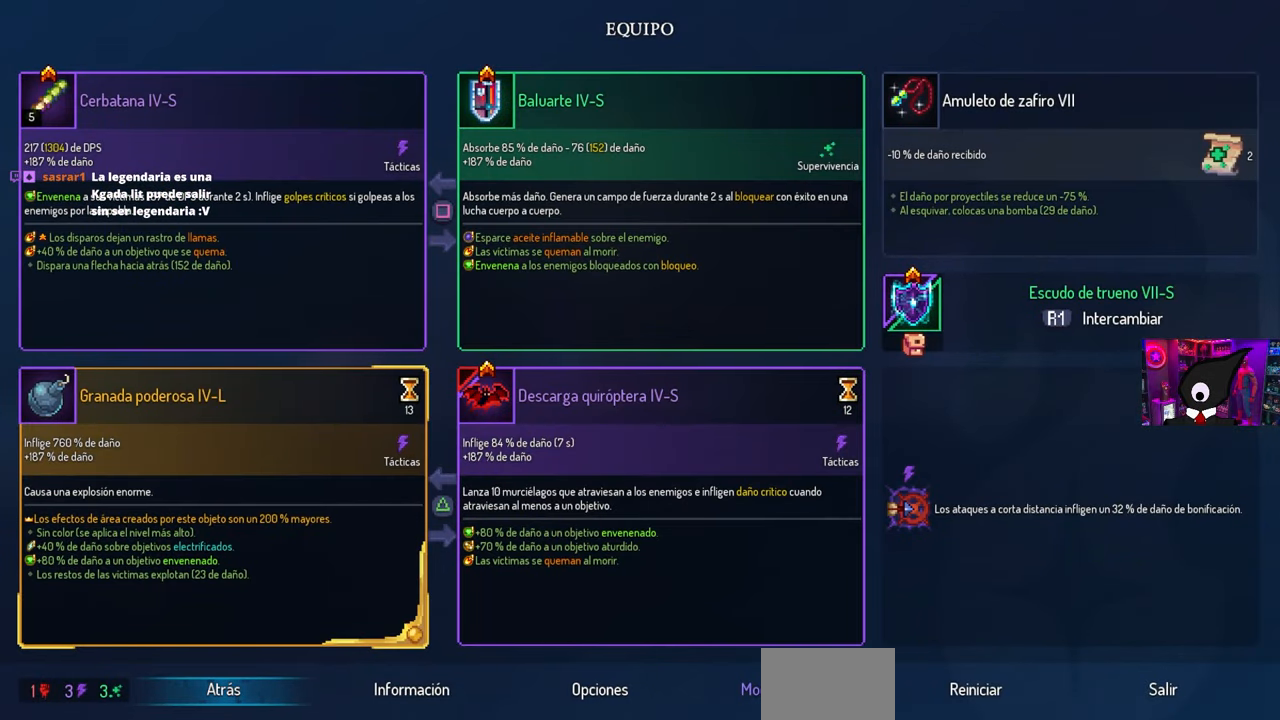
{"buttons": [], "left_stick": "center", "right_stick": "center", "events": []}
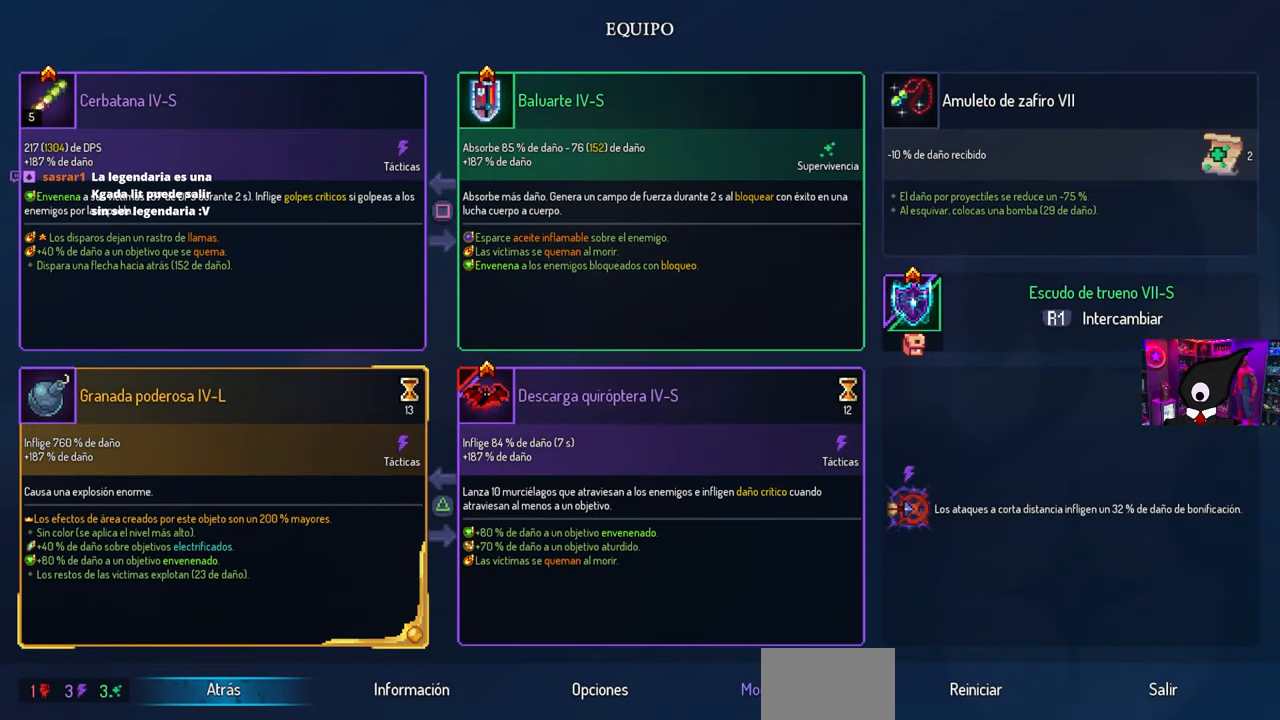
{"buttons": [], "left_stick": "center", "right_stick": "center", "events": []}
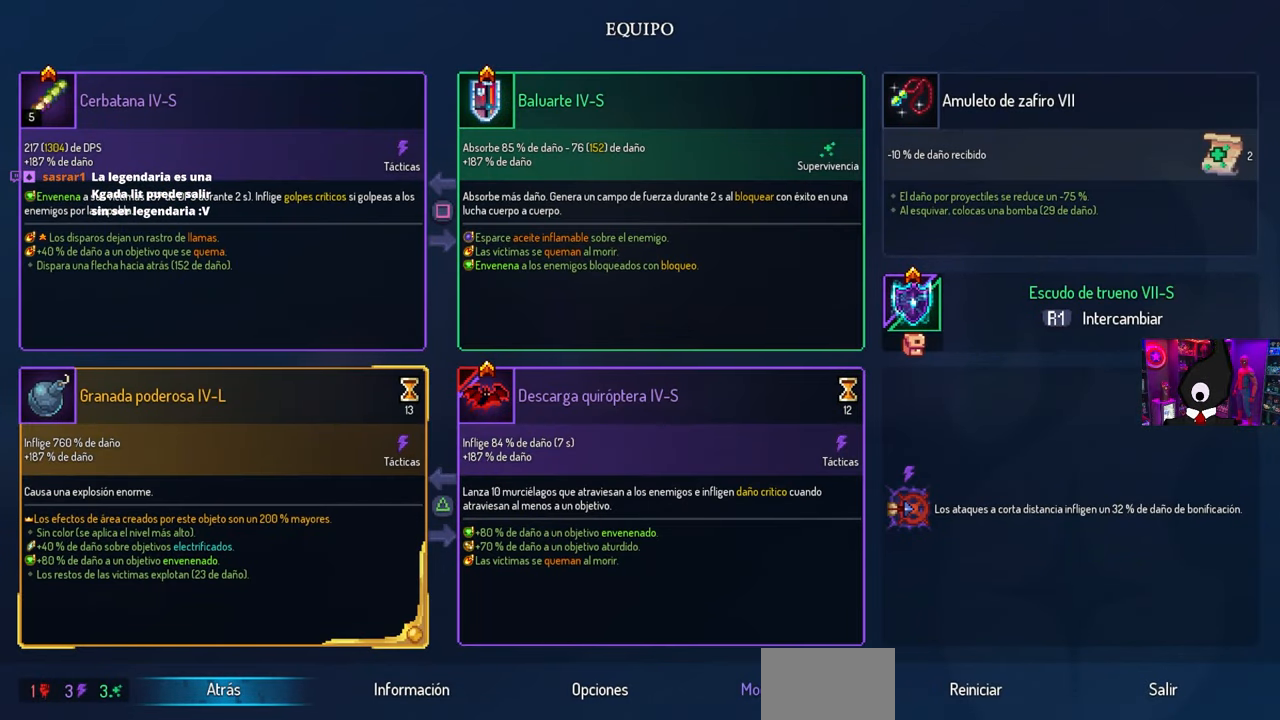
{"buttons": [], "left_stick": "center", "right_stick": "center", "events": []}
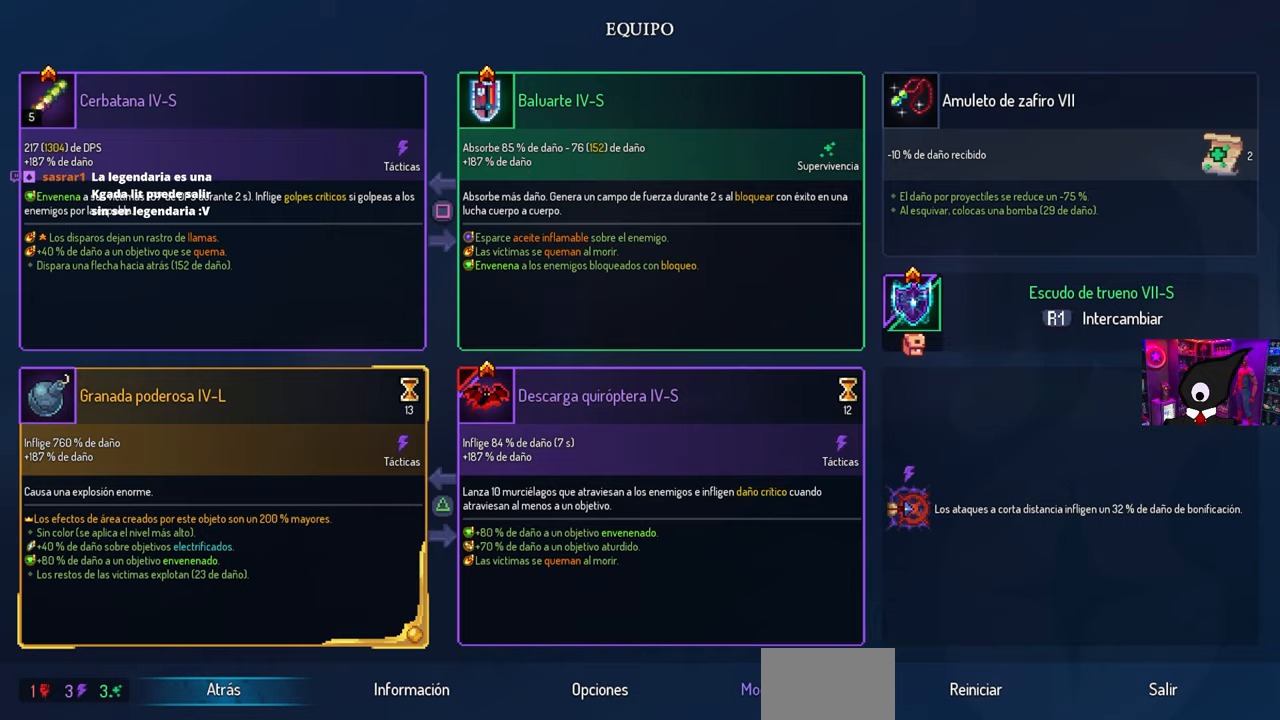
{"buttons": [], "left_stick": "center", "right_stick": "center", "events": []}
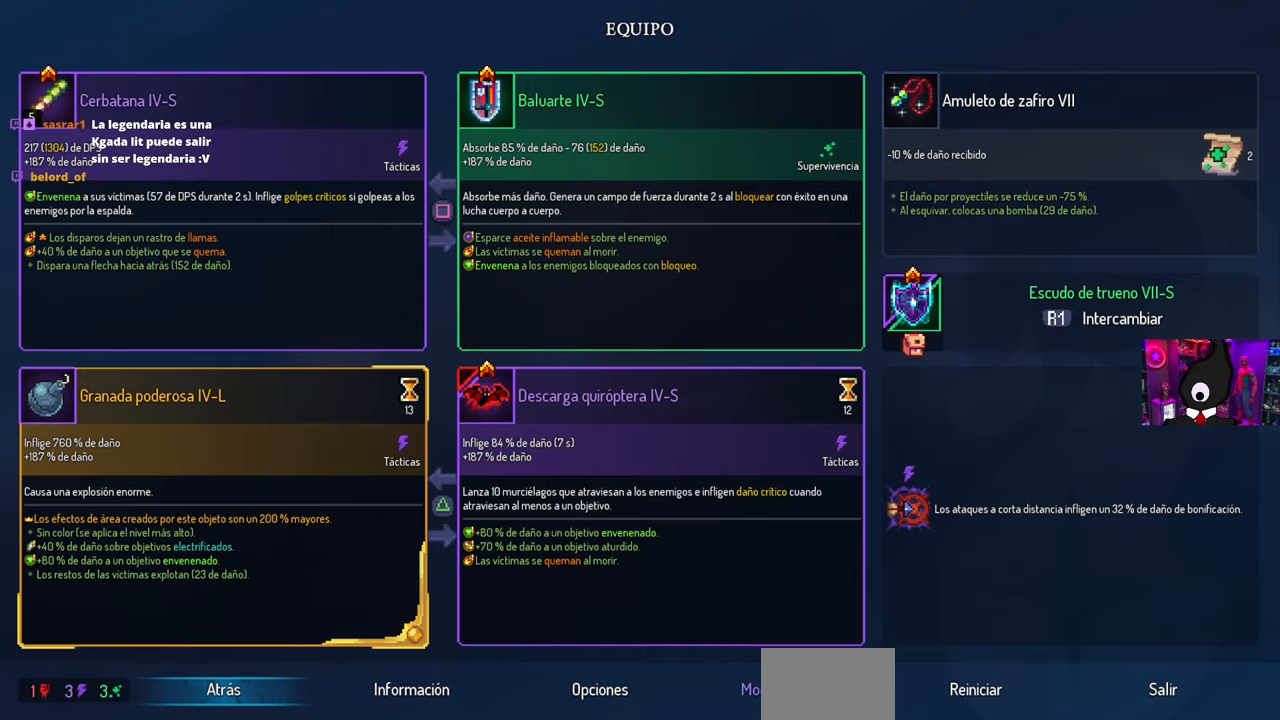
{"buttons": [], "left_stick": "center", "right_stick": "center", "events": []}
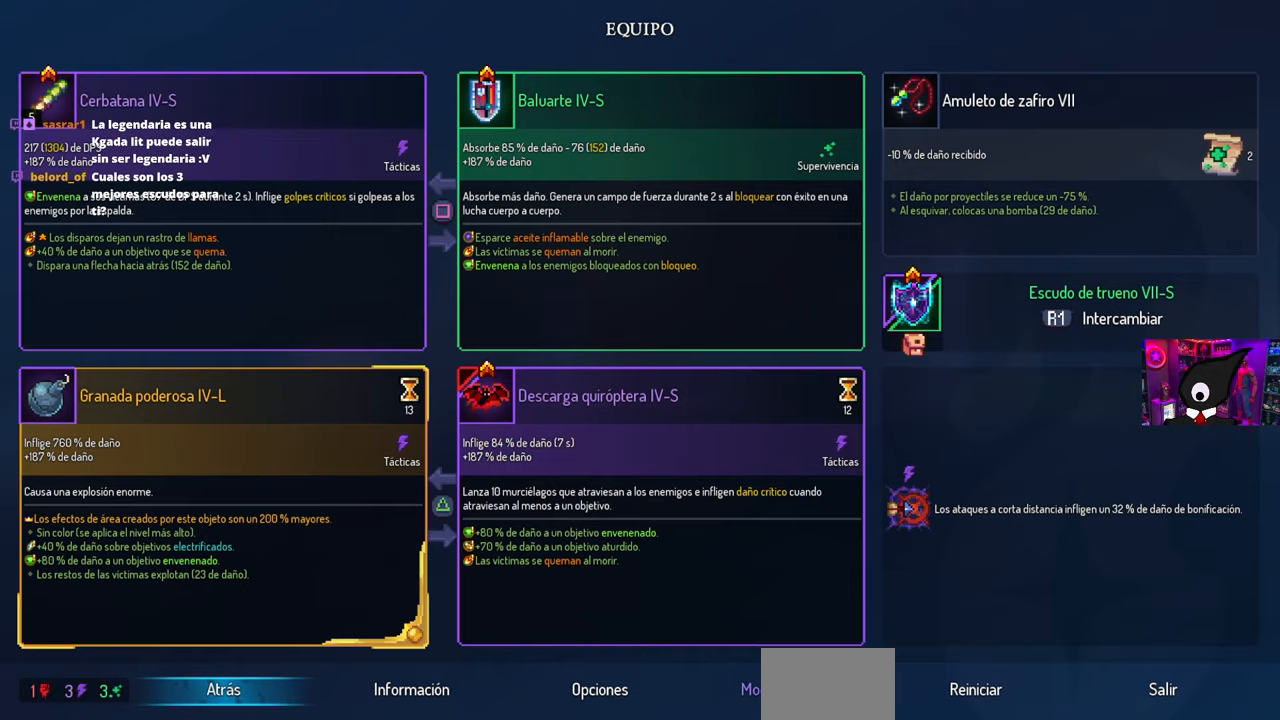
{"buttons": [], "left_stick": "center", "right_stick": "center", "events": []}
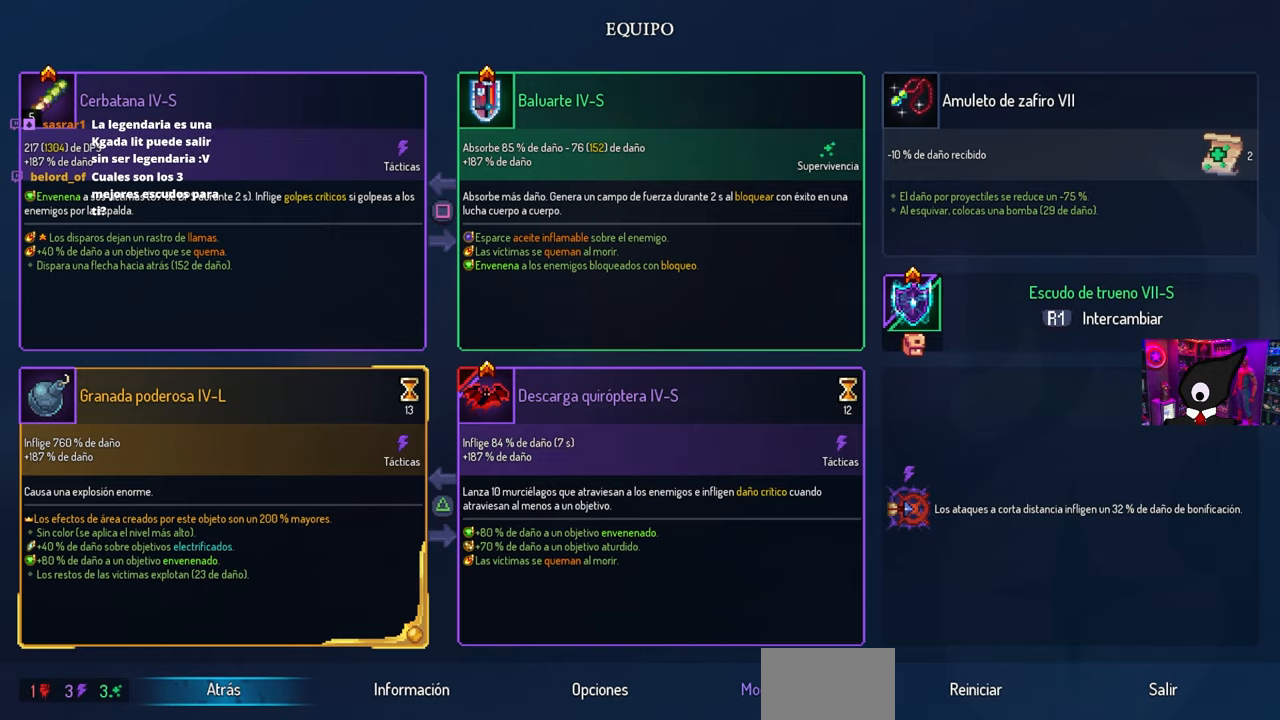
{"buttons": ["CIRCLE", "DPAD_RIGHT"], "left_stick": "center", "right_stick": "center", "events": [[433, "DPAD_RIGHT", "down"], [500, "CIRCLE", "down"]]}
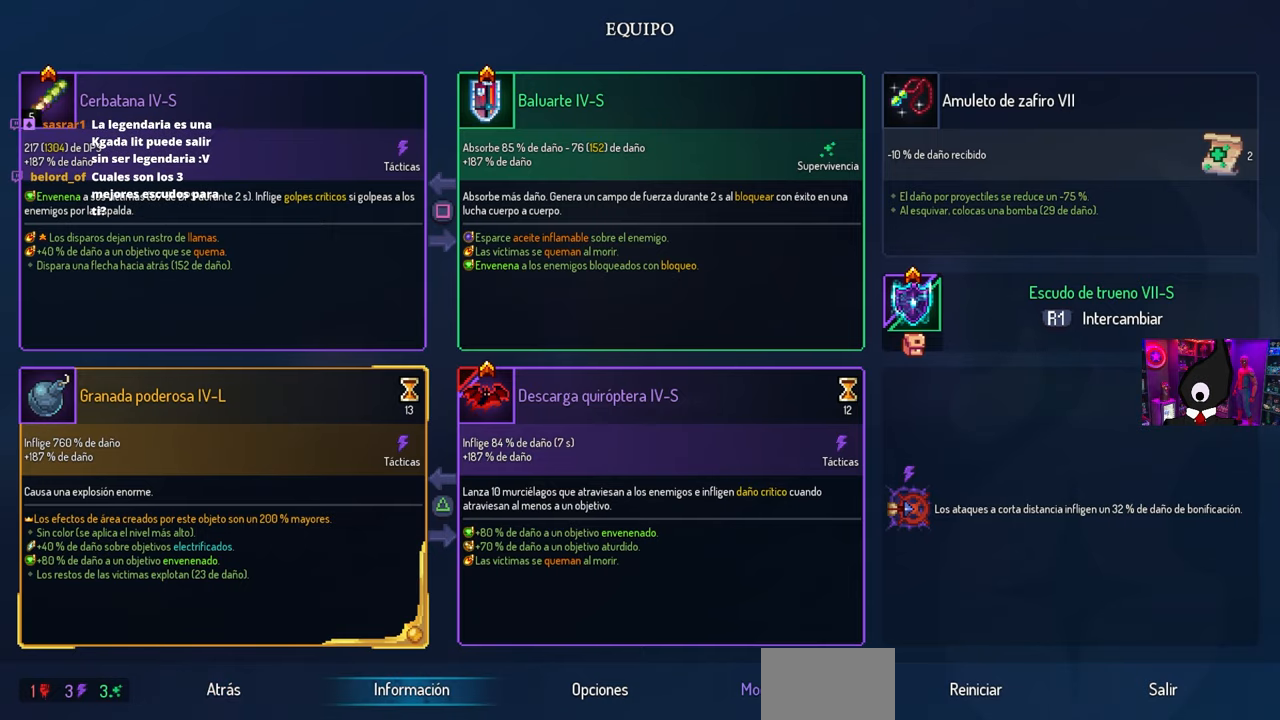
{"buttons": ["DPAD_RIGHT"], "left_stick": "center", "right_stick": "center", "events": [[150, "CIRCLE", "up"]]}
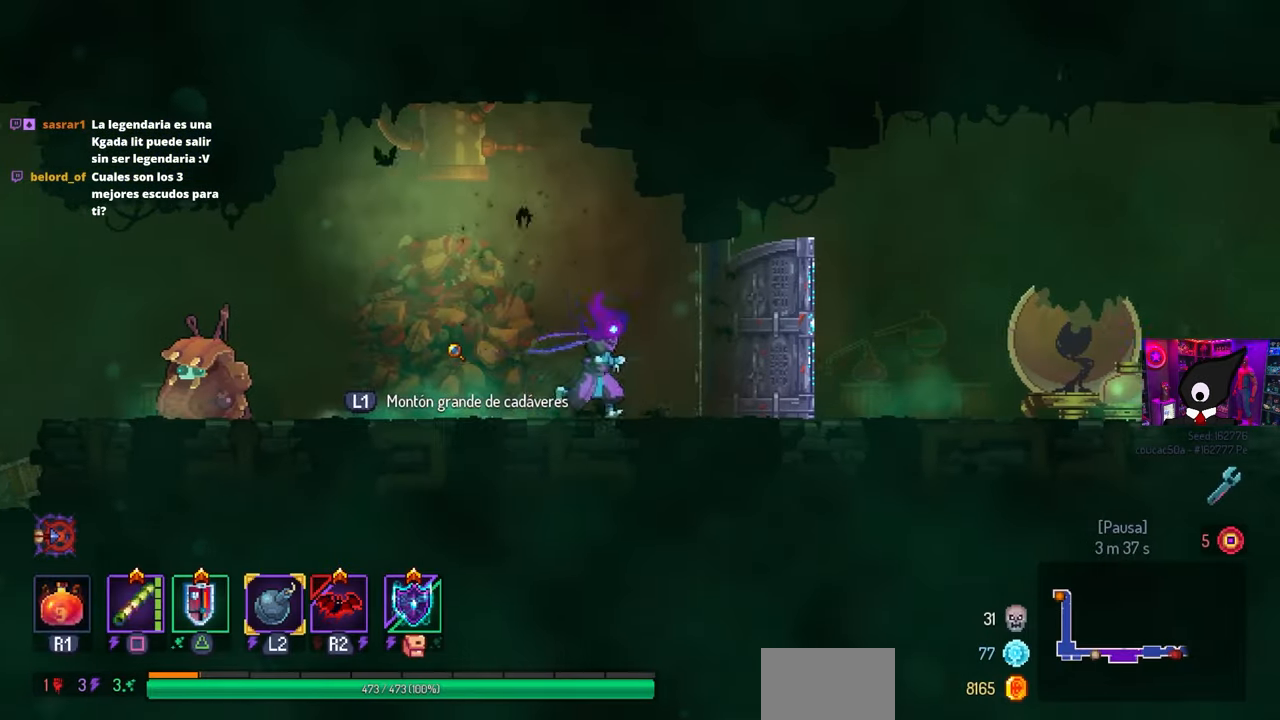
{"buttons": ["DPAD_RIGHT"], "left_stick": "center", "right_stick": "center", "events": [[300, "CIRCLE", "down"], [450, "CIRCLE", "up"]]}
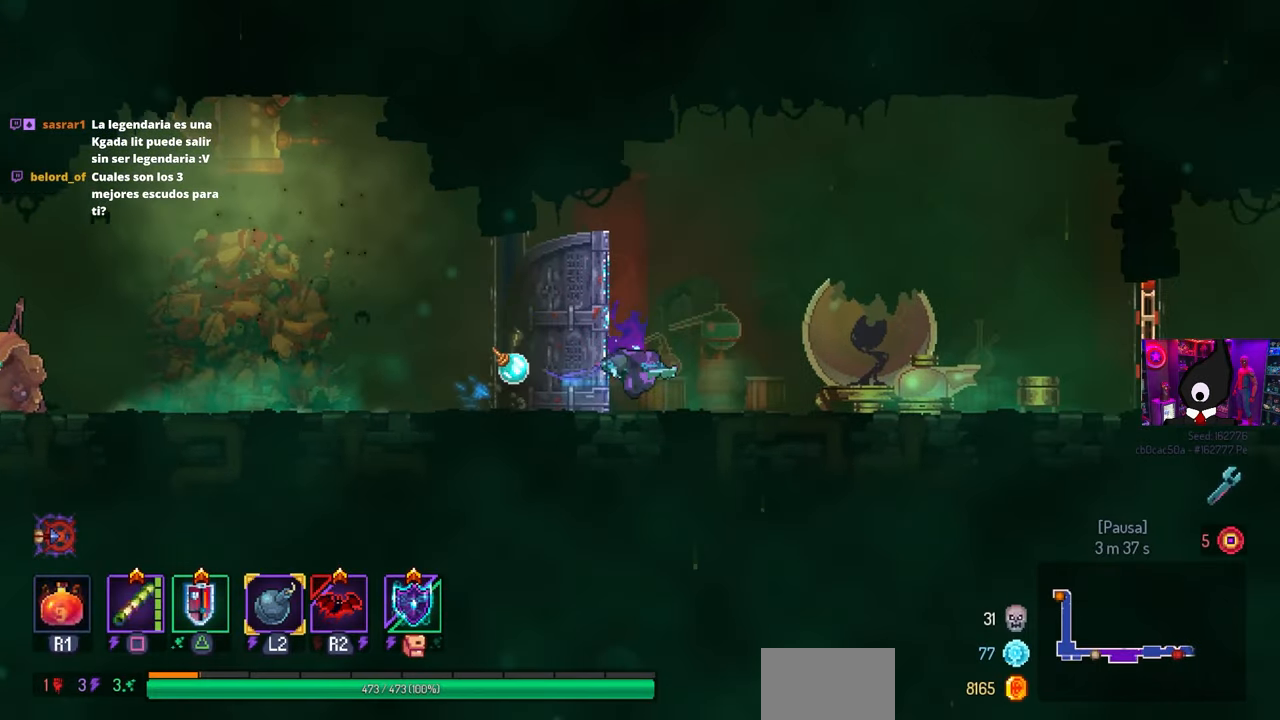
{"buttons": ["DPAD_RIGHT"], "left_stick": "center", "right_stick": "center", "events": []}
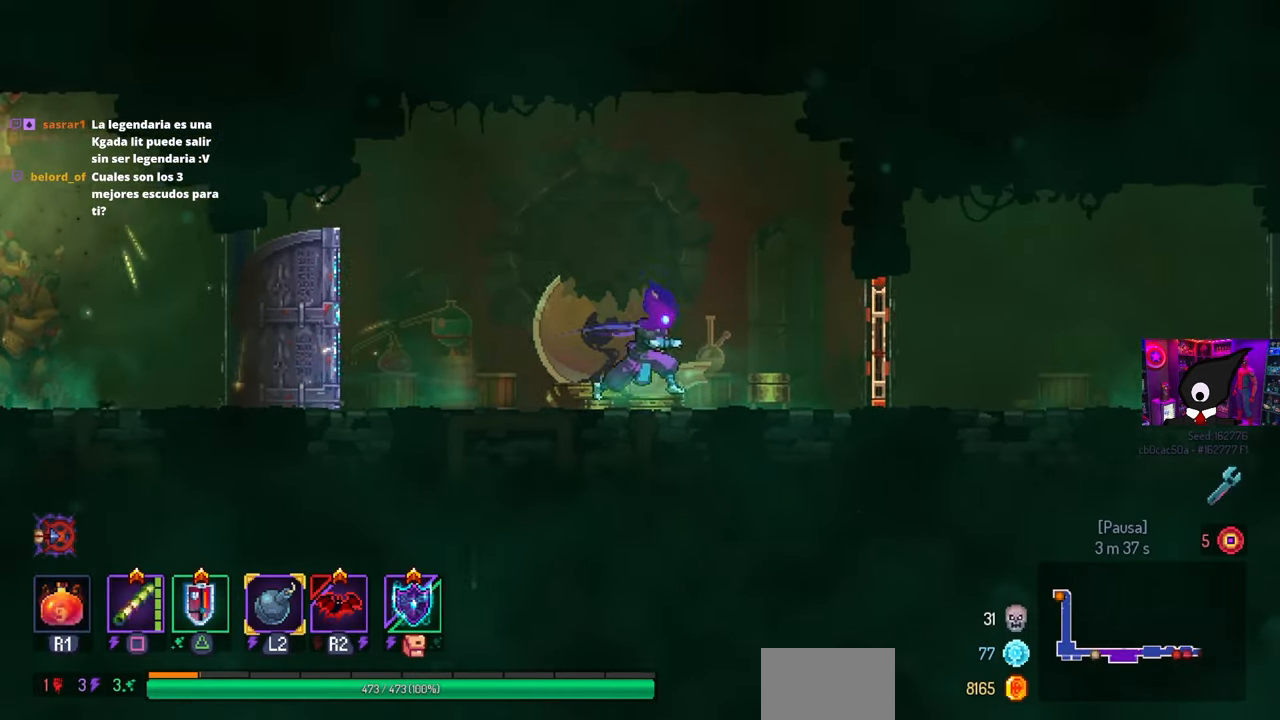
{"buttons": ["DPAD_RIGHT"], "left_stick": "center", "right_stick": "center", "events": []}
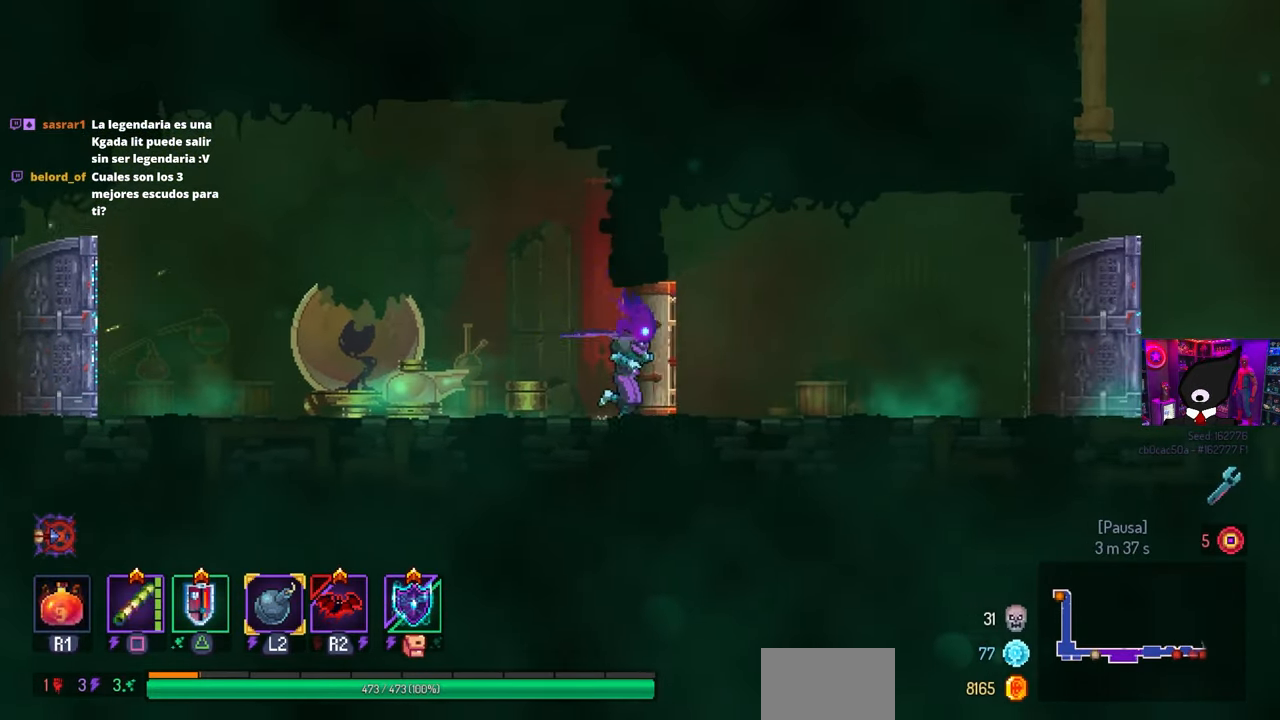
{"buttons": ["DPAD_RIGHT"], "left_stick": "center", "right_stick": "center", "events": []}
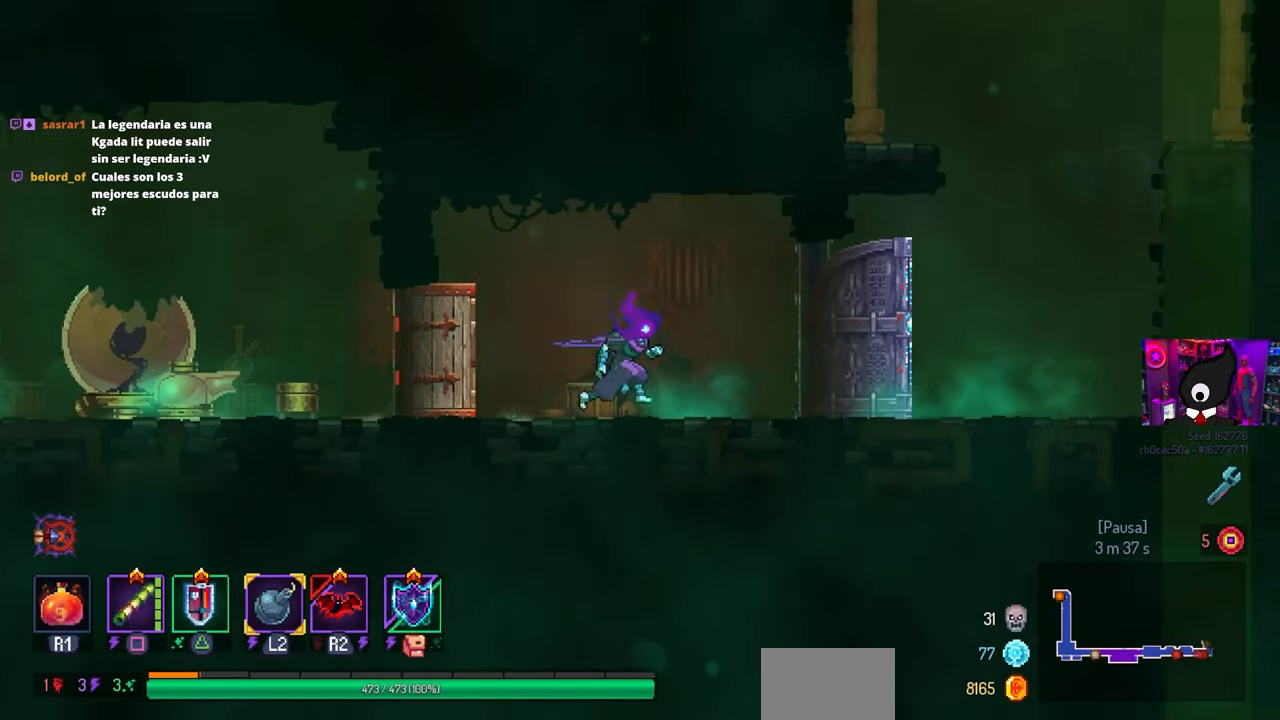
{"buttons": ["DPAD_RIGHT"], "left_stick": "center", "right_stick": "center", "events": []}
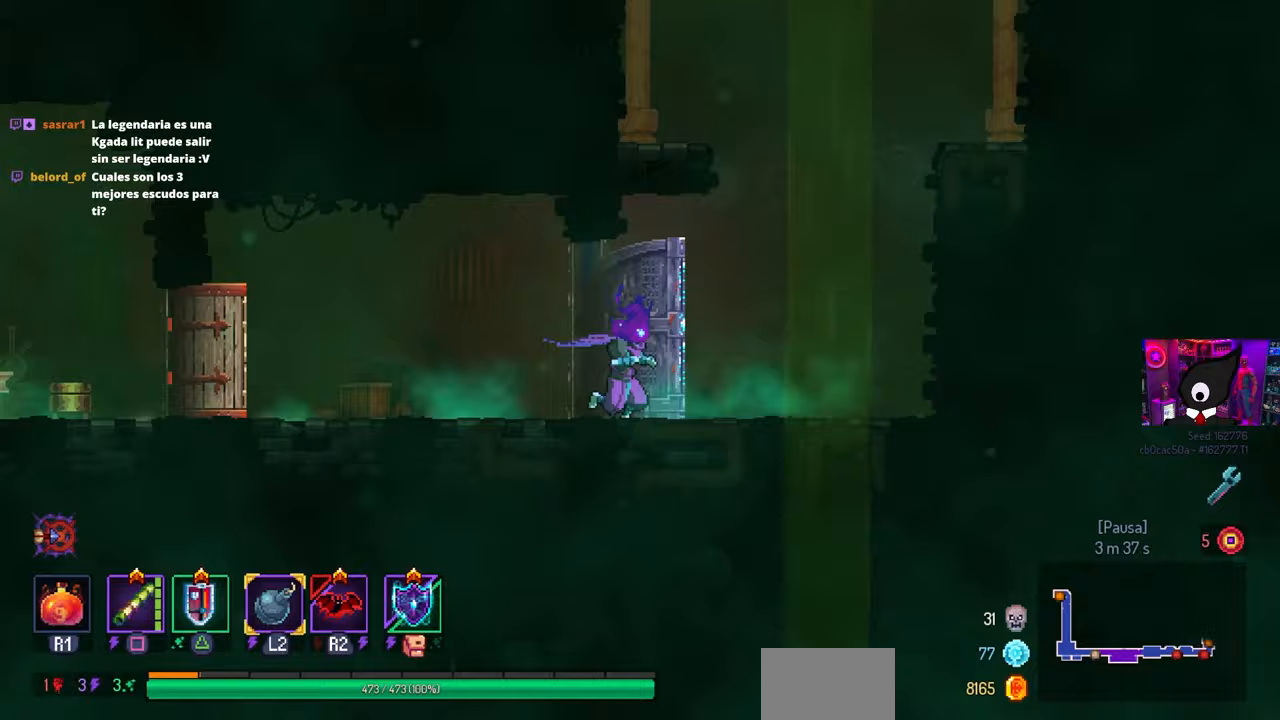
{"buttons": ["CROSS", "DPAD_RIGHT"], "left_stick": "center", "right_stick": "center", "events": [[300, "CROSS", "down"], [400, "CROSS", "up"], [500, "CROSS", "down"]]}
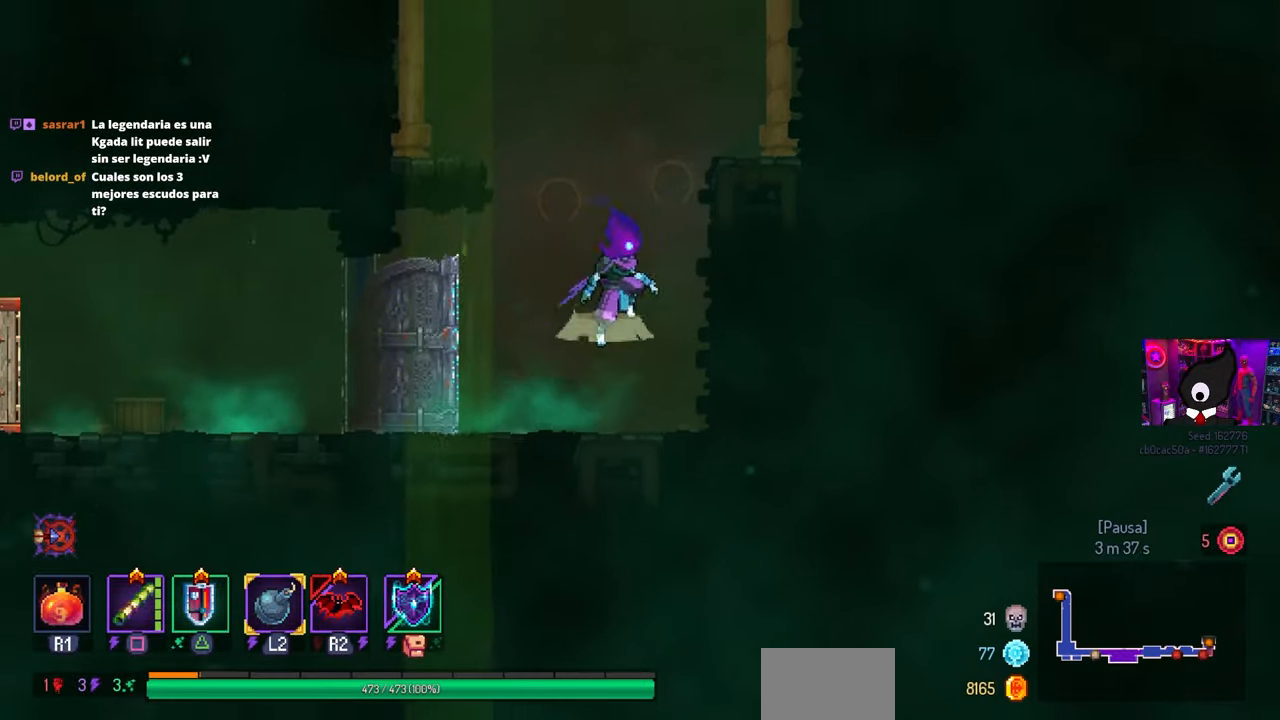
{"buttons": ["CROSS", "DPAD_RIGHT"], "left_stick": "center", "right_stick": "center", "events": [[83, "CROSS", "up"], [500, "CROSS", "down"]]}
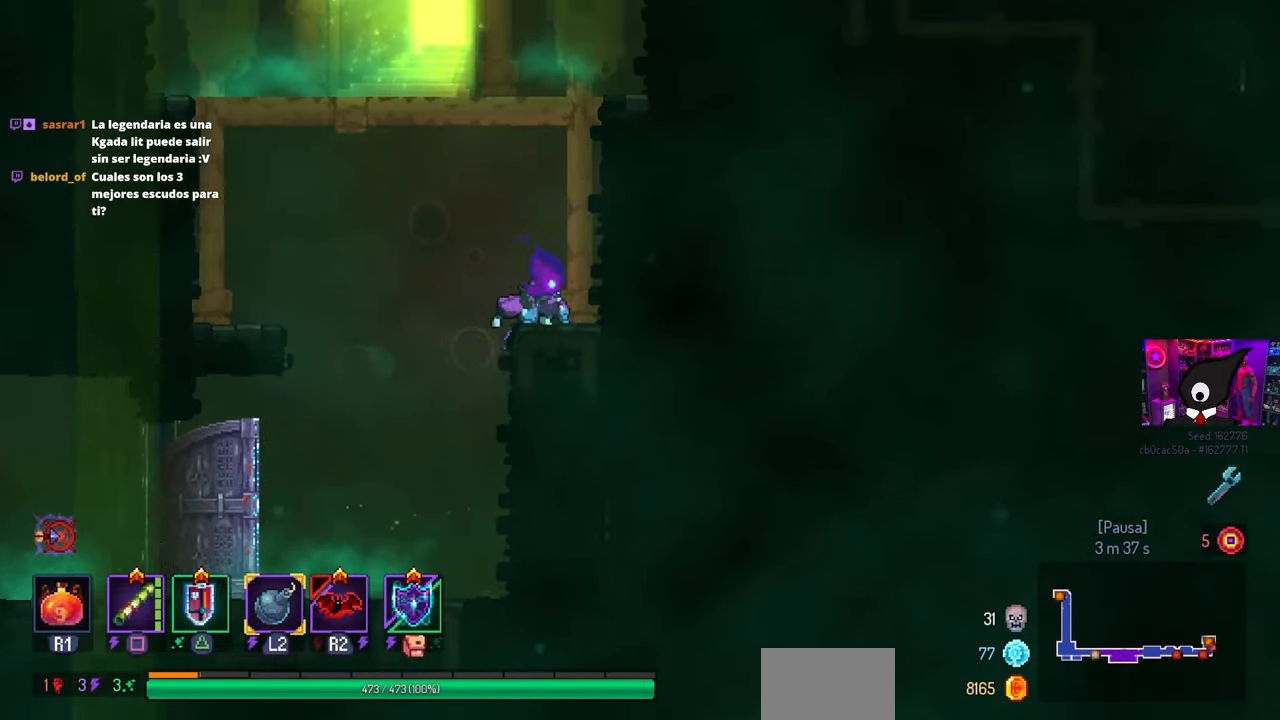
{"buttons": [], "left_stick": "center", "right_stick": "center", "events": [[100, "CROSS", "up"], [150, "CROSS", "down"], [283, "CROSS", "up"], [333, "DPAD_RIGHT", "up"]]}
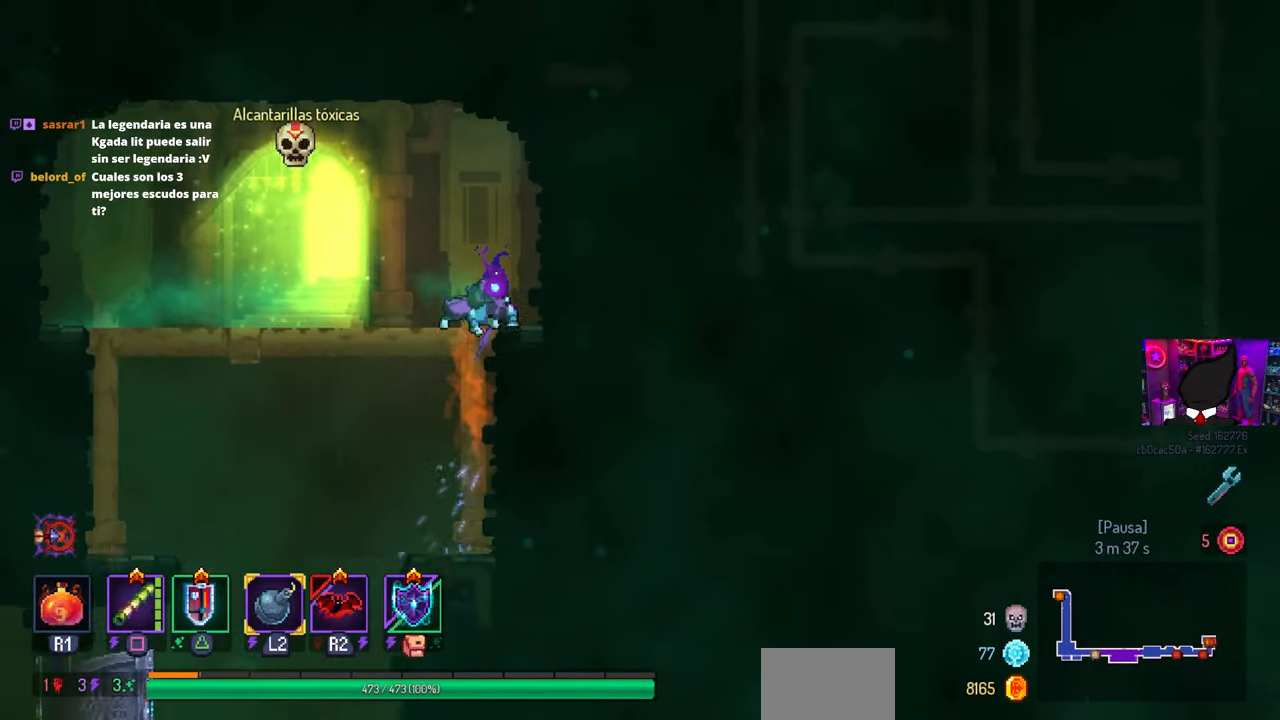
{"buttons": ["DPAD_LEFT"], "left_stick": "center", "right_stick": "center", "events": [[283, "DPAD_LEFT", "down"]]}
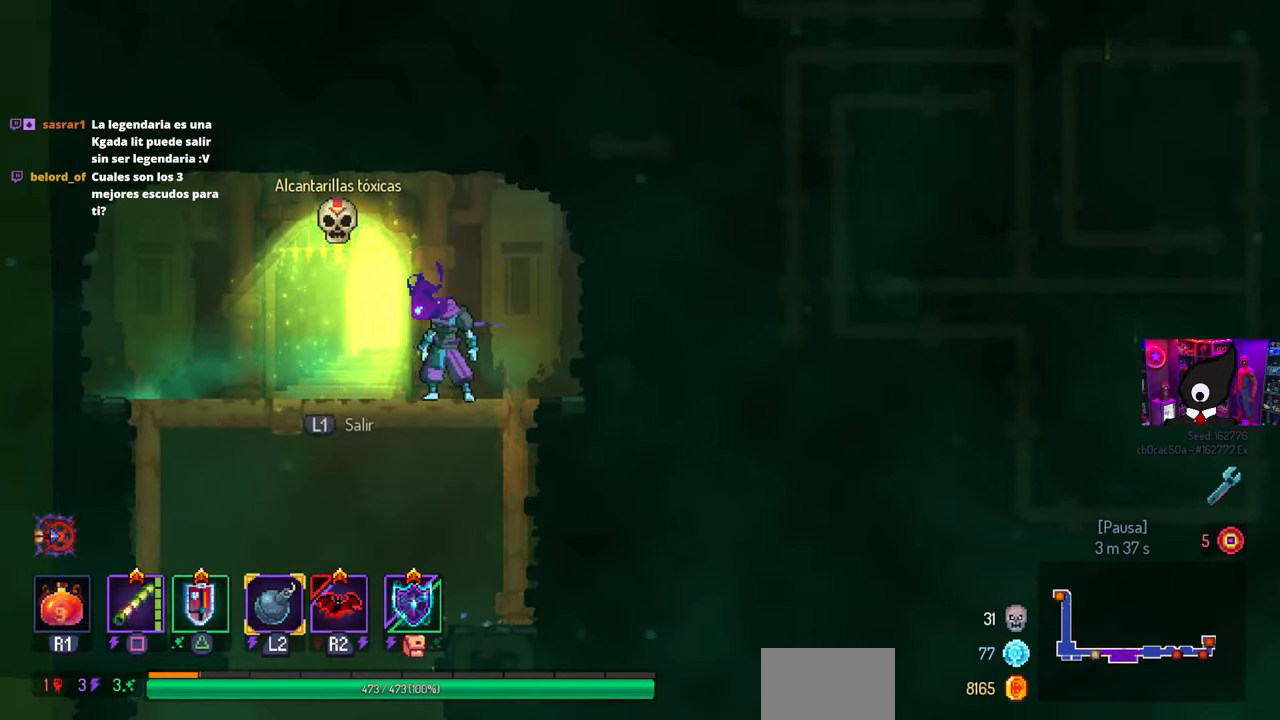
{"buttons": [], "left_stick": "center", "right_stick": "center", "events": [[17, "DPAD_LEFT", "up"]]}
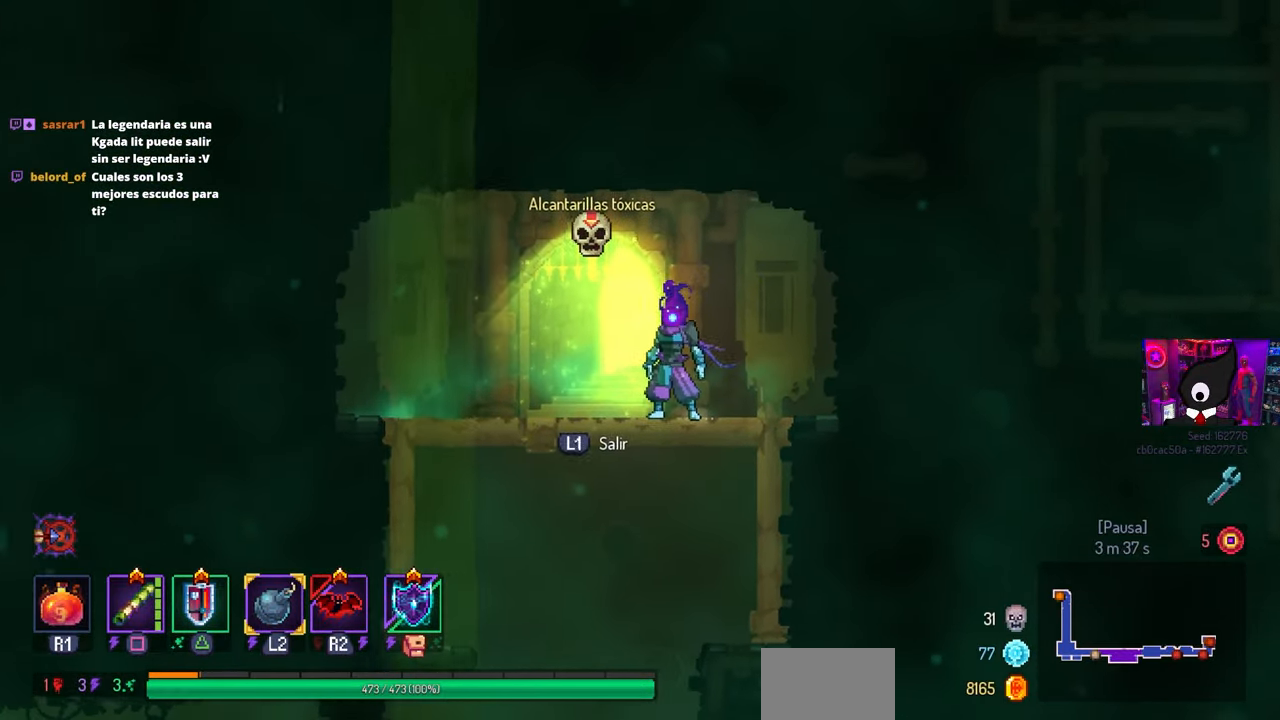
{"buttons": [], "left_stick": "center", "right_stick": "center", "events": []}
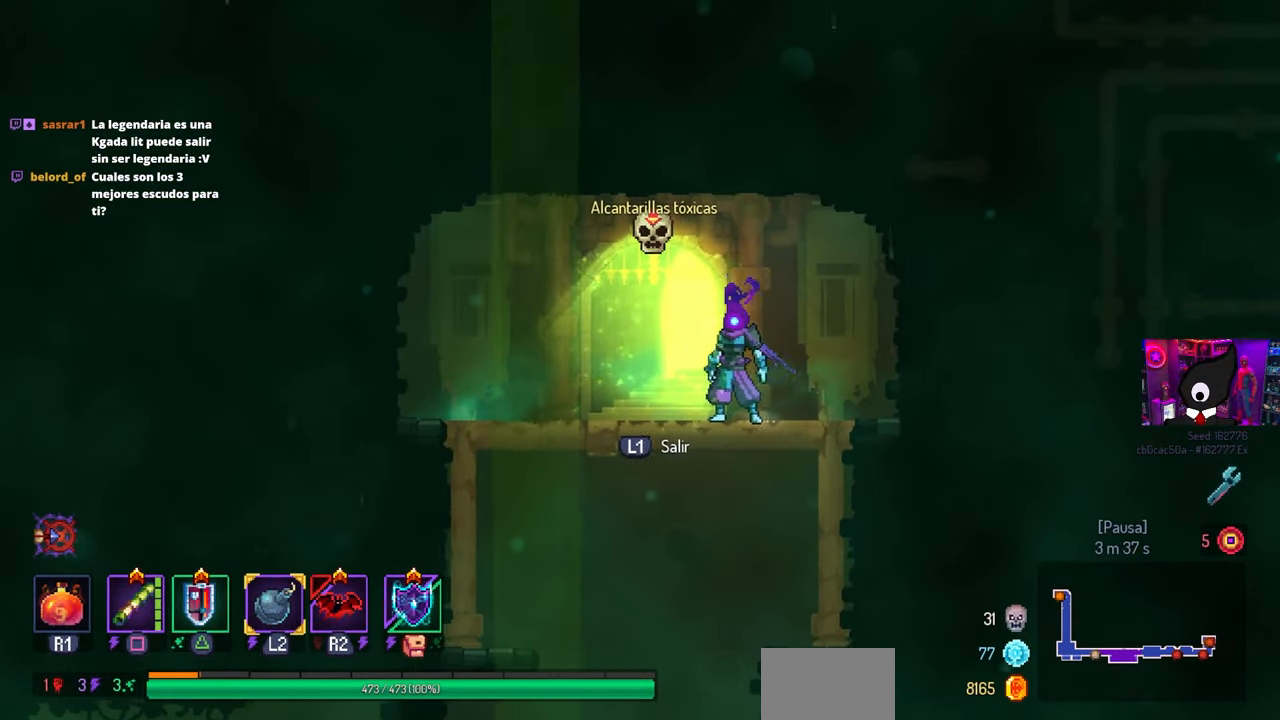
{"buttons": [], "left_stick": "center", "right_stick": "center", "events": []}
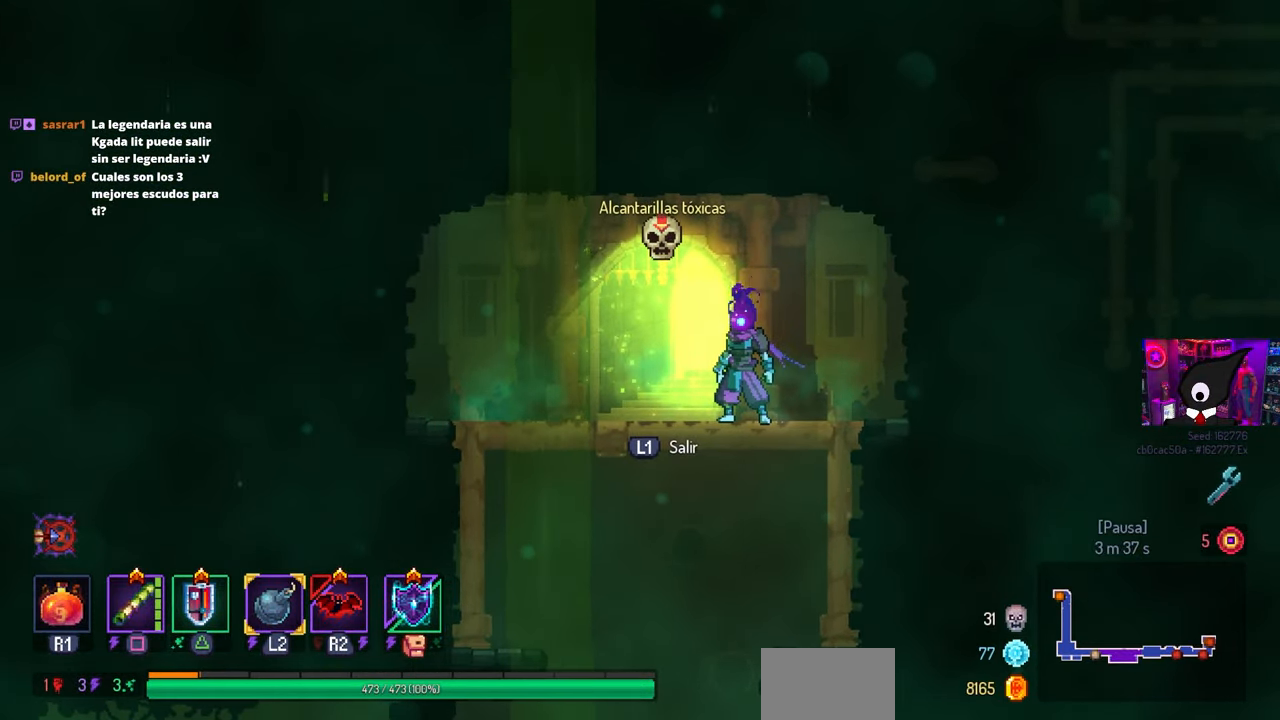
{"buttons": [], "left_stick": "center", "right_stick": "center", "events": []}
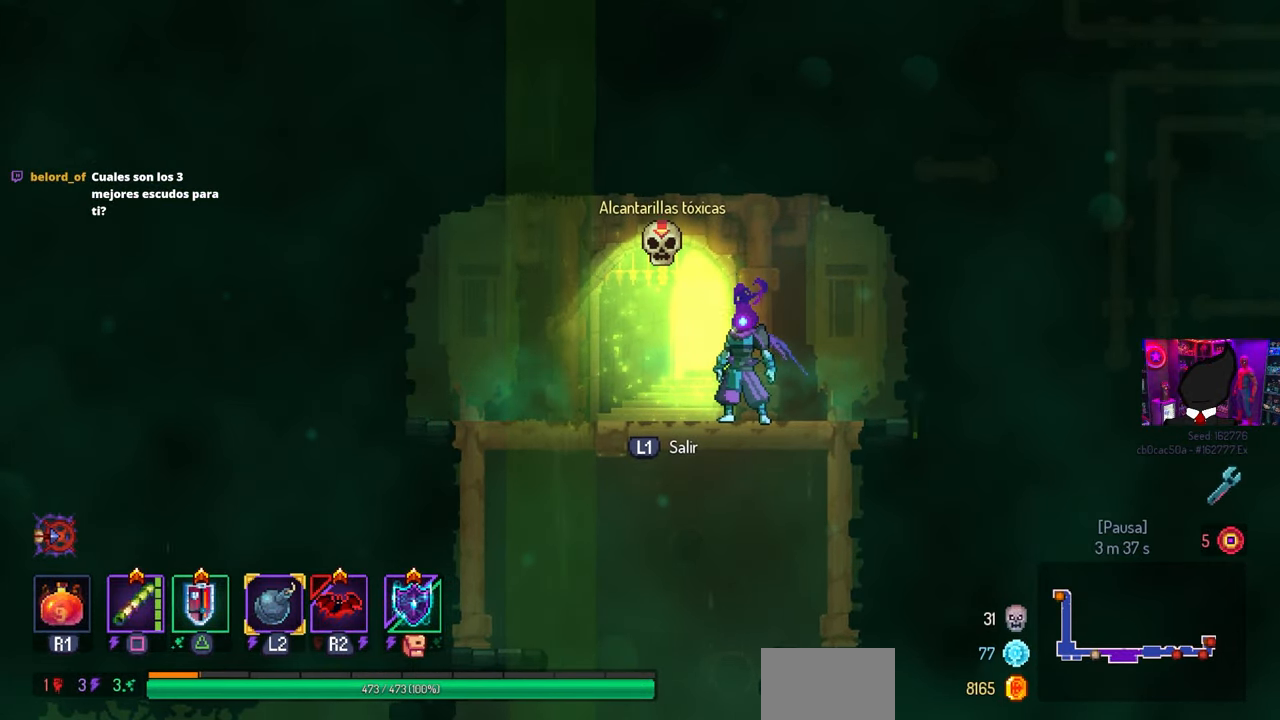
{"buttons": [], "left_stick": "center", "right_stick": "center", "events": []}
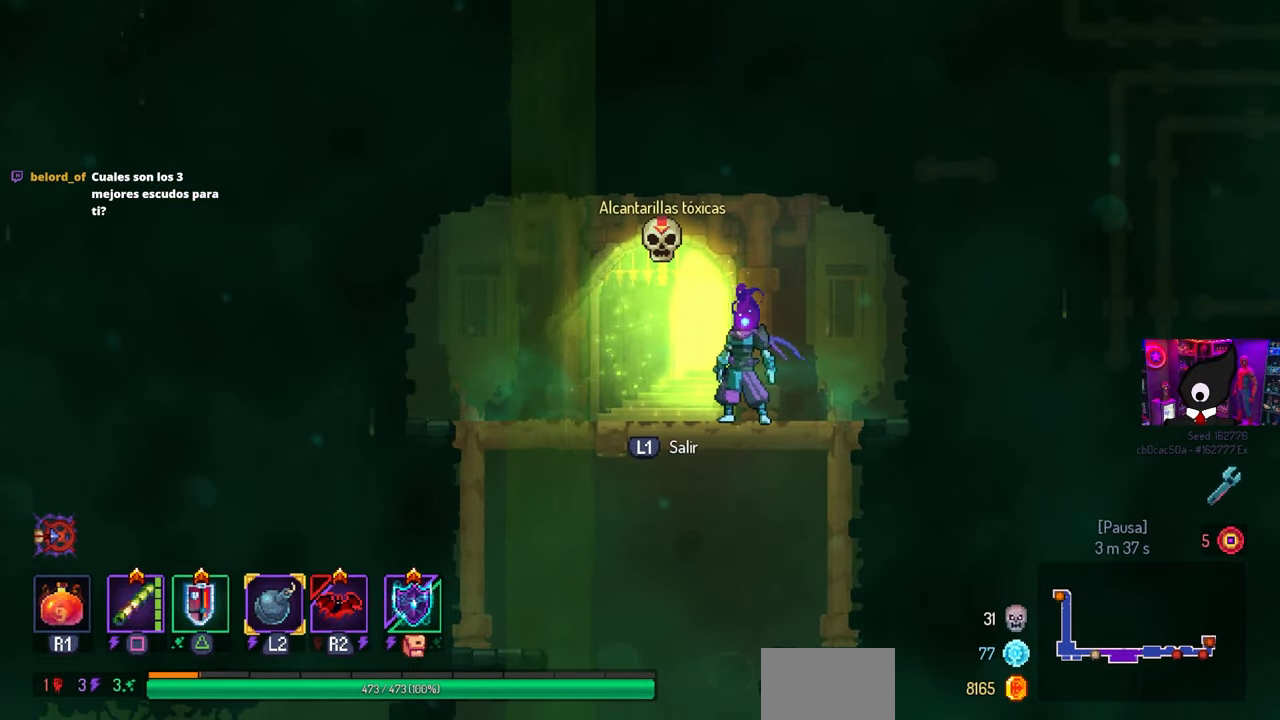
{"buttons": [], "left_stick": "center", "right_stick": "center", "events": []}
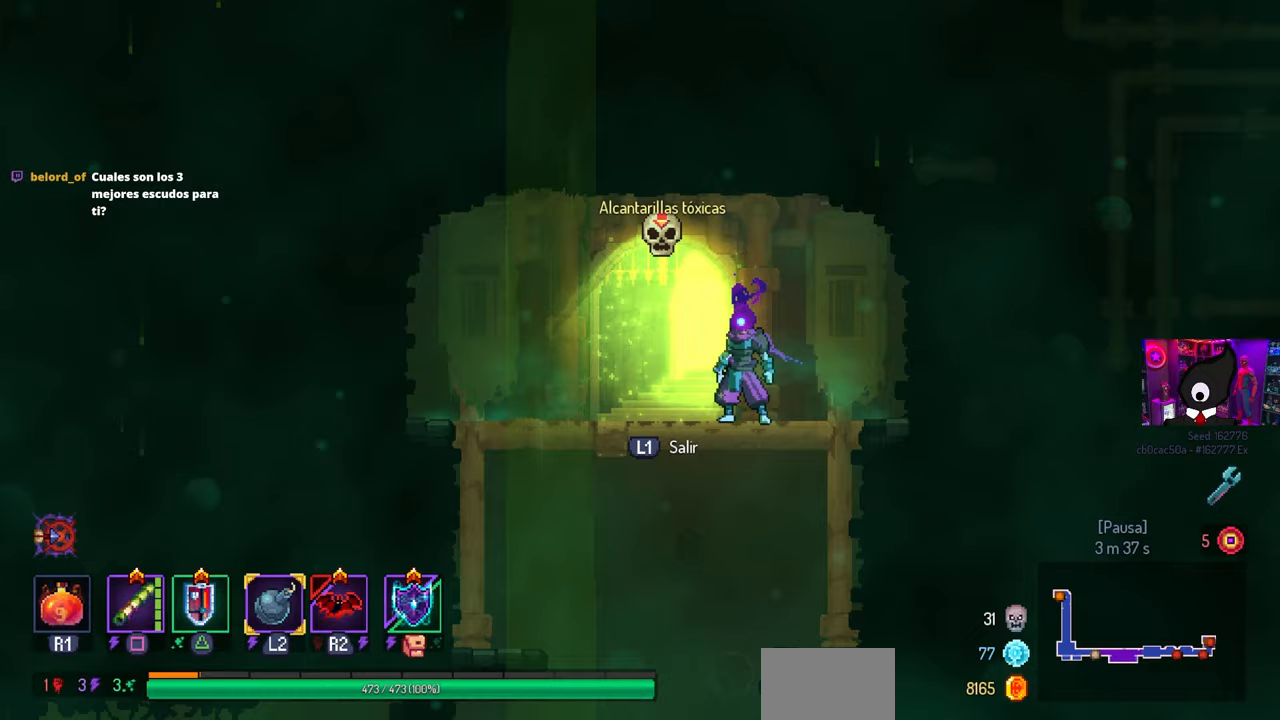
{"buttons": [], "left_stick": "center", "right_stick": "center", "events": []}
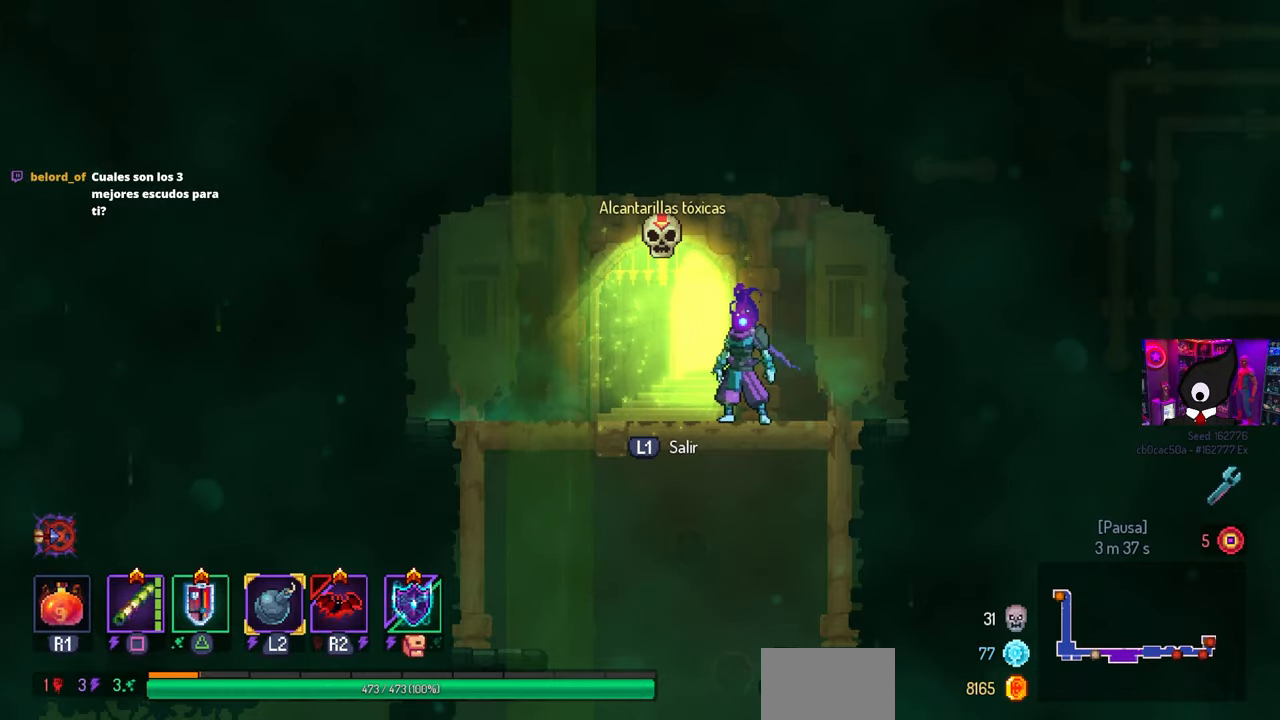
{"buttons": [], "left_stick": "center", "right_stick": "center", "events": []}
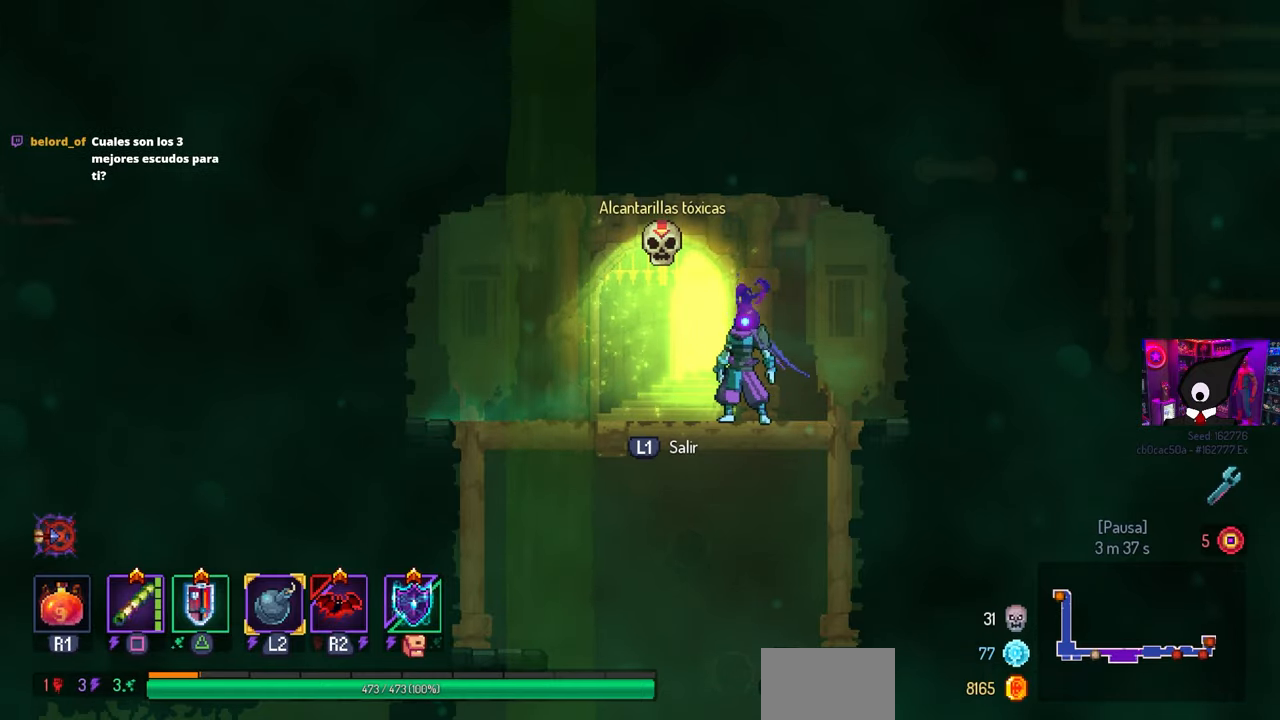
{"buttons": [], "left_stick": "center", "right_stick": "center", "events": []}
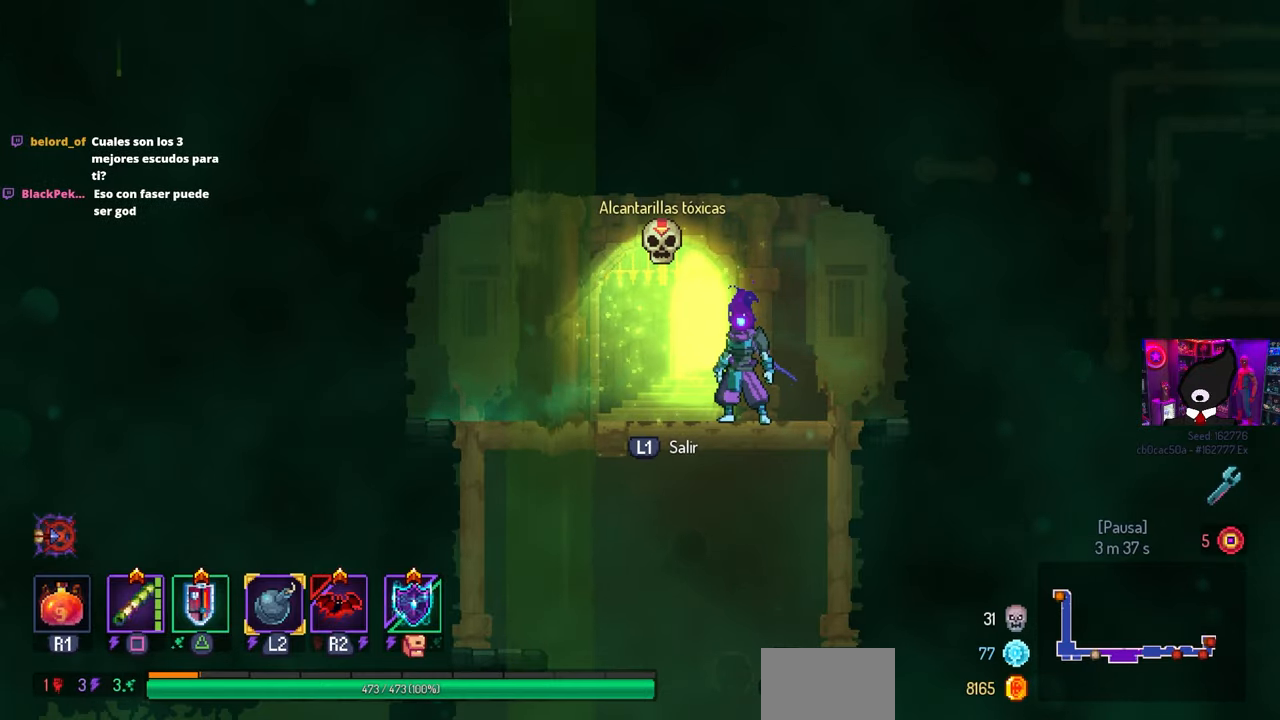
{"buttons": [], "left_stick": "center", "right_stick": "center", "events": []}
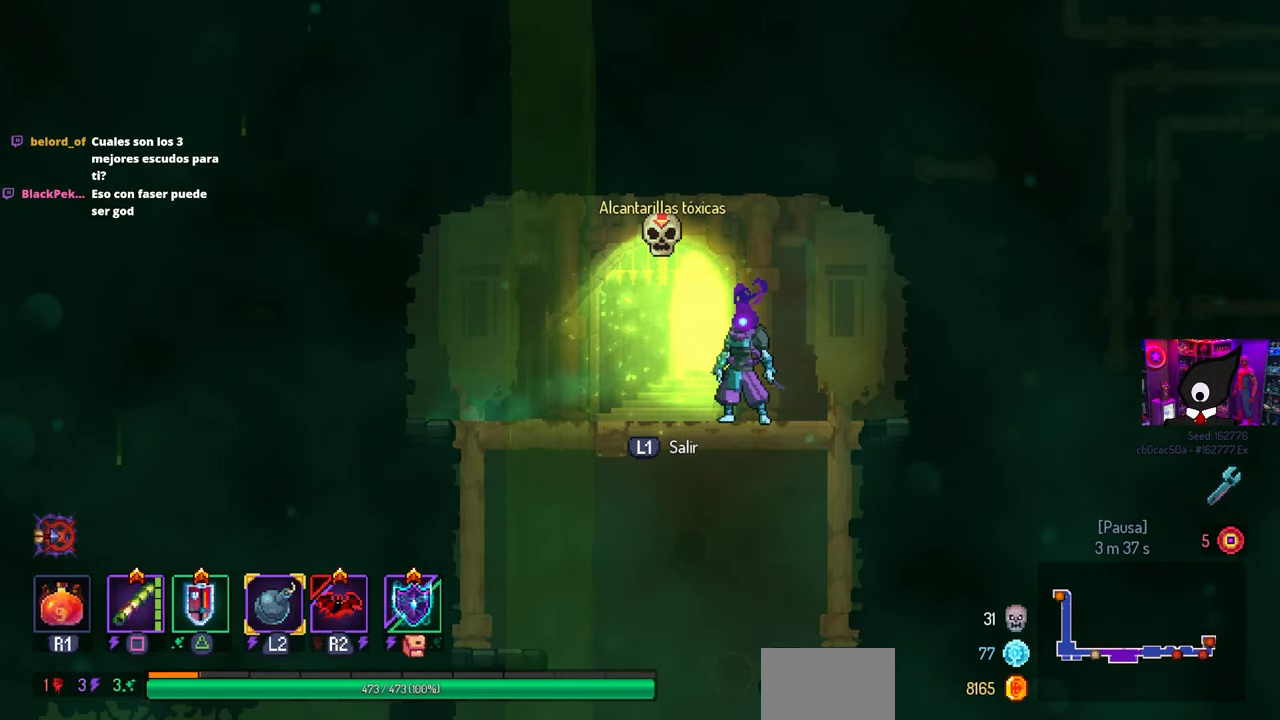
{"buttons": [], "left_stick": "center", "right_stick": "center", "events": []}